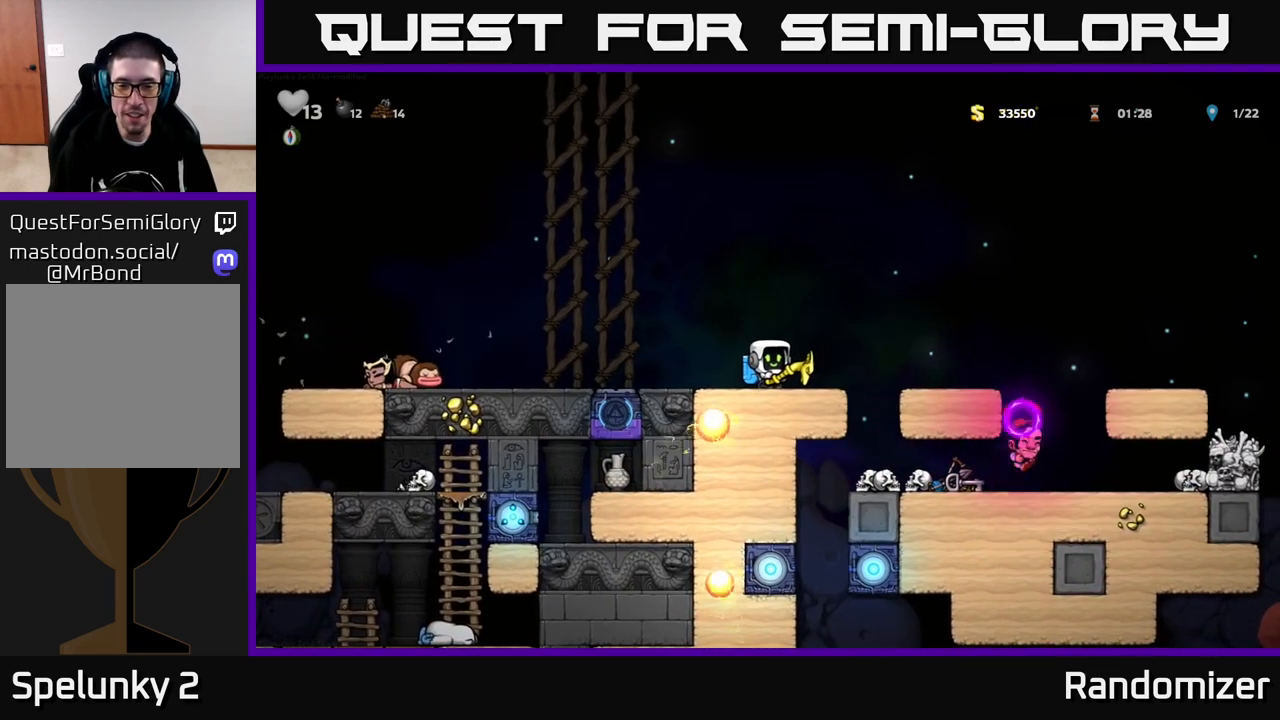
Gameplay with a controller (Xbox layout); each line is a JSON object with the inputs held at the frame after it. "events" lists button and stick changes between this image and that frame as [ms after this image, input, new state], when the widget could be followed in between.
{"buttons": [], "left_stick": "center", "right_stick": "center", "events": [[83, "A", "down"], [117, "left_stick", "left"], [283, "A", "up"], [383, "left_stick", "right"], [500, "left_stick", "center"]]}
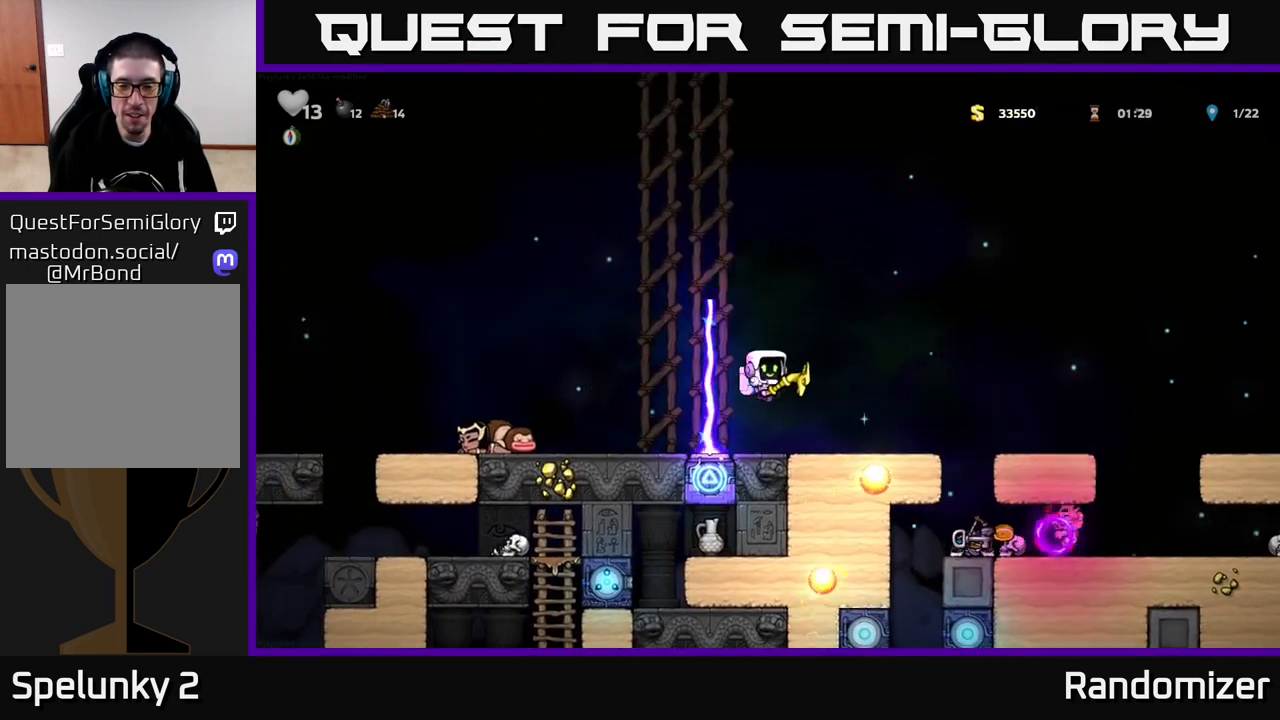
{"buttons": [], "left_stick": "center", "right_stick": "center", "events": []}
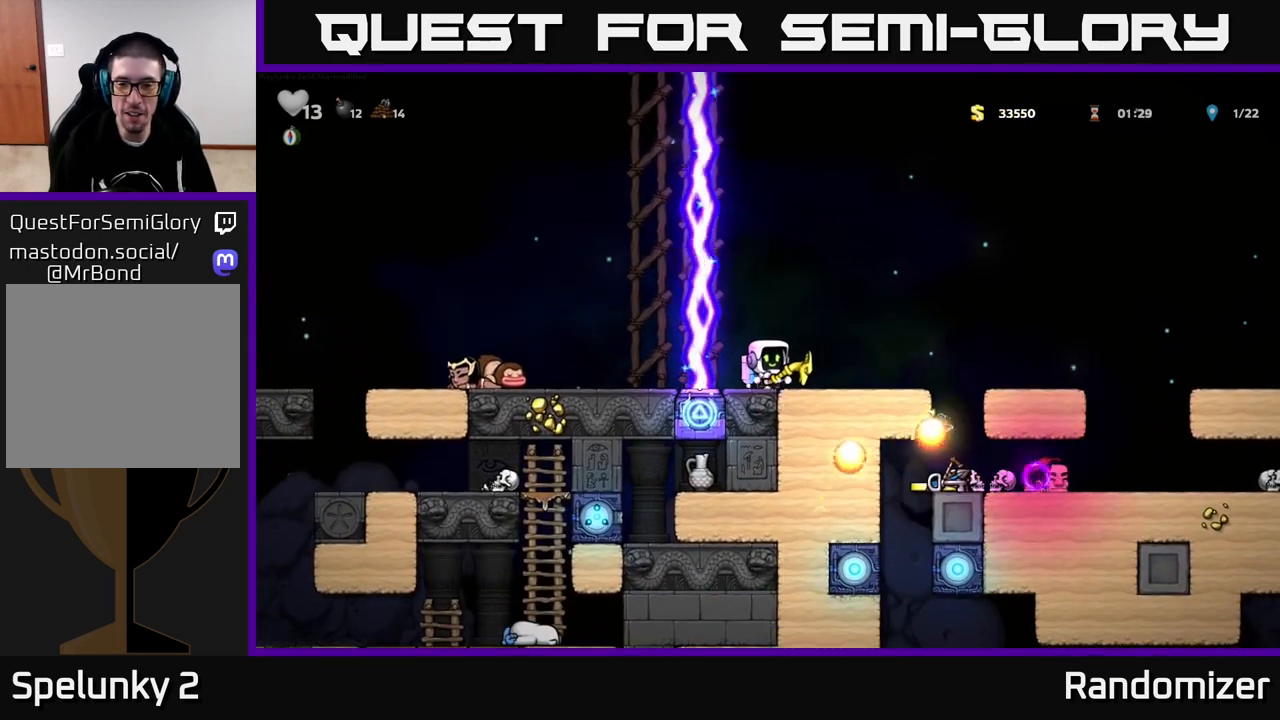
{"buttons": [], "left_stick": "center", "right_stick": "center", "events": []}
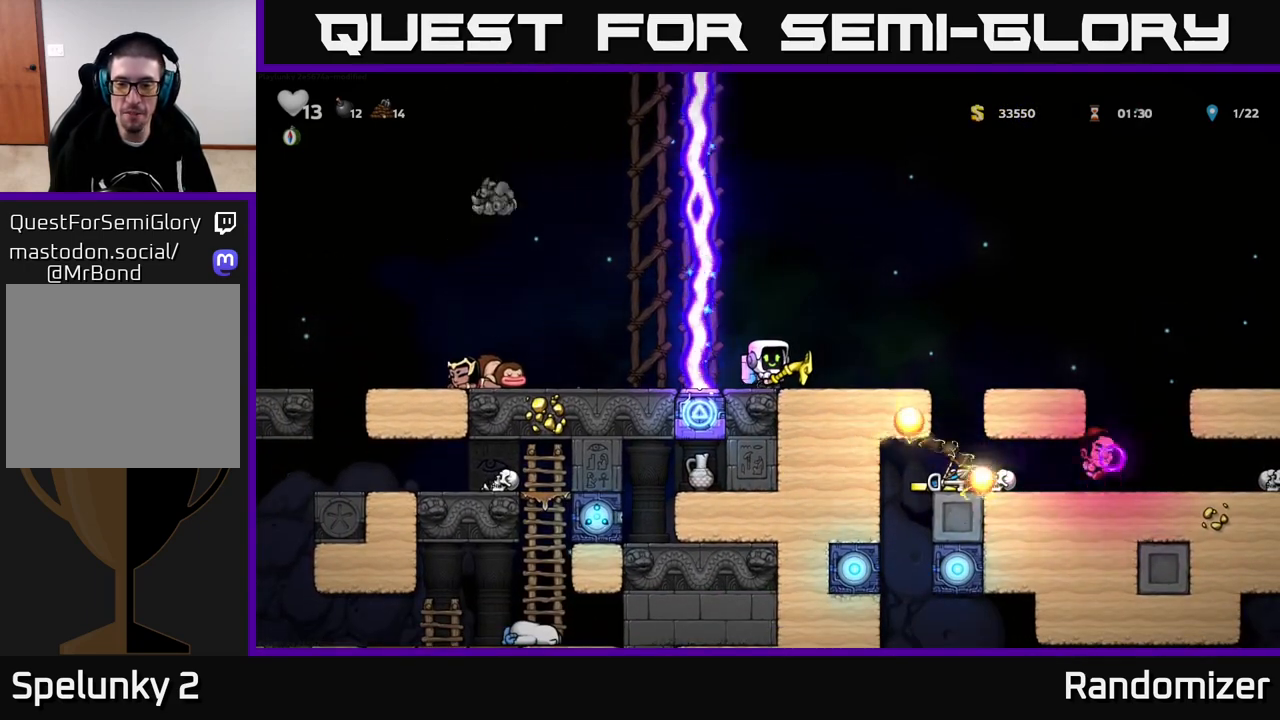
{"buttons": [], "left_stick": "center", "right_stick": "center", "events": []}
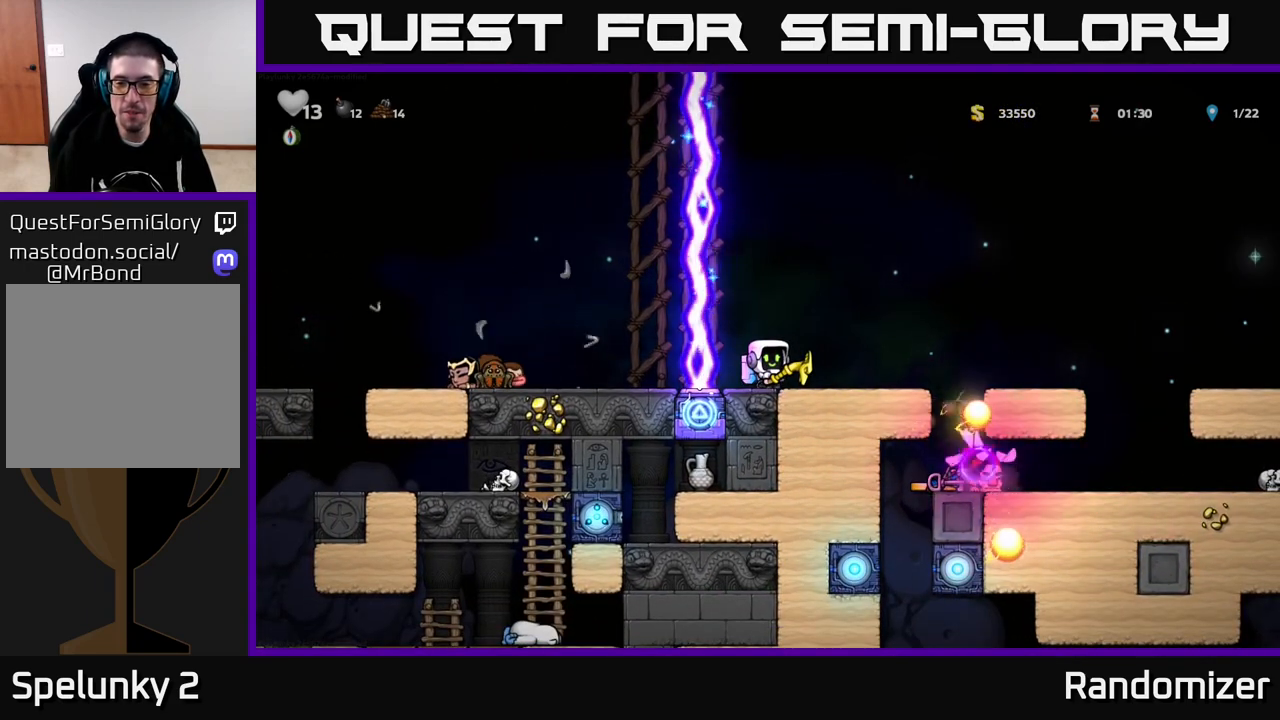
{"buttons": [], "left_stick": "center", "right_stick": "center", "events": []}
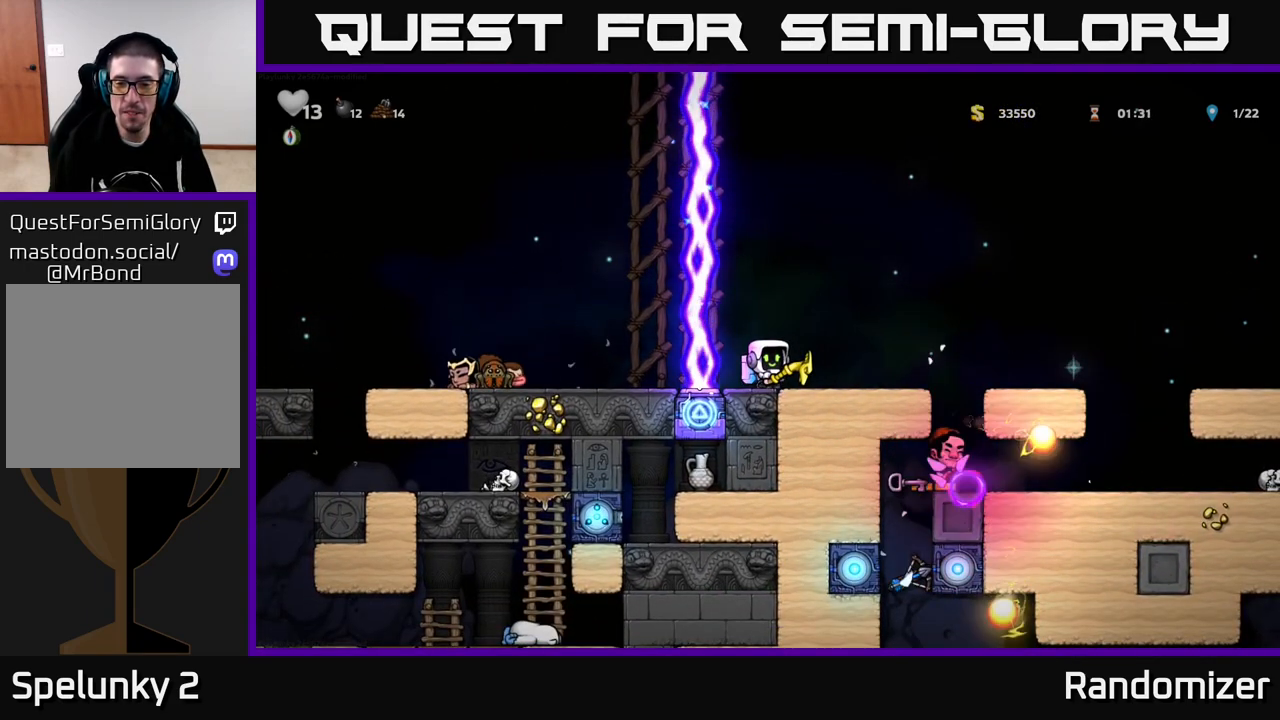
{"buttons": [], "left_stick": "center", "right_stick": "center", "events": []}
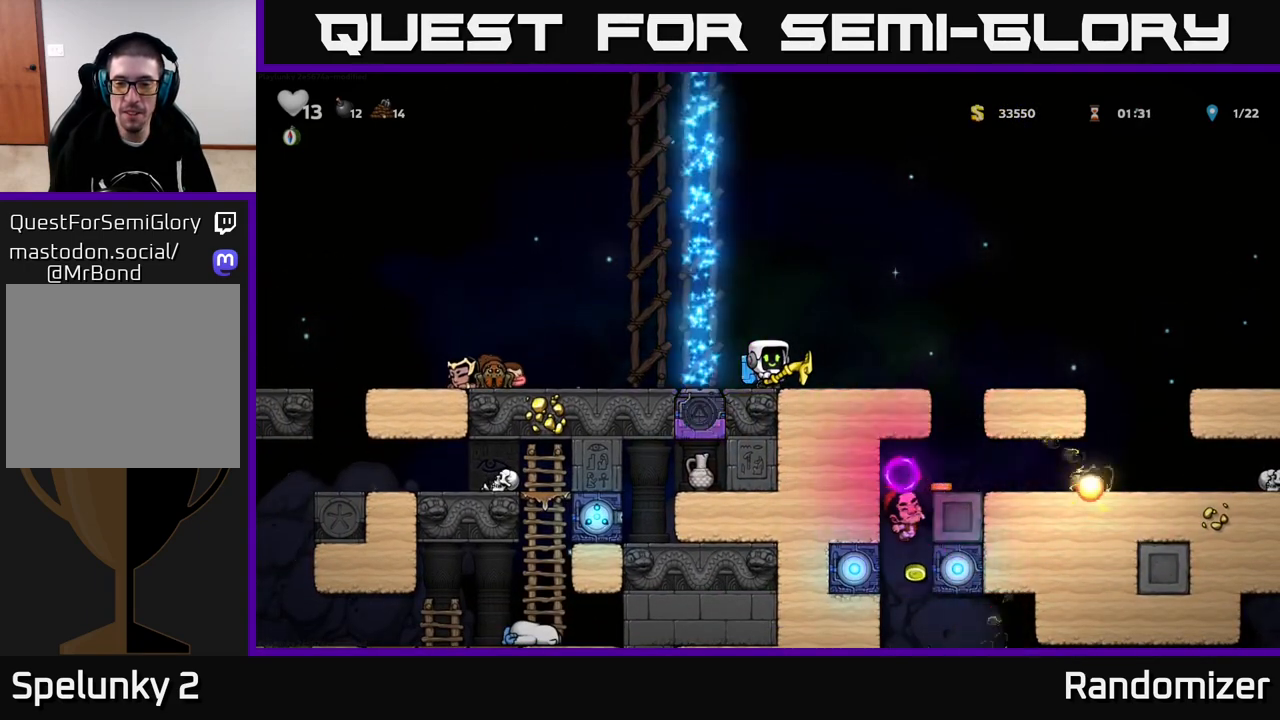
{"buttons": [], "left_stick": "center", "right_stick": "center", "events": []}
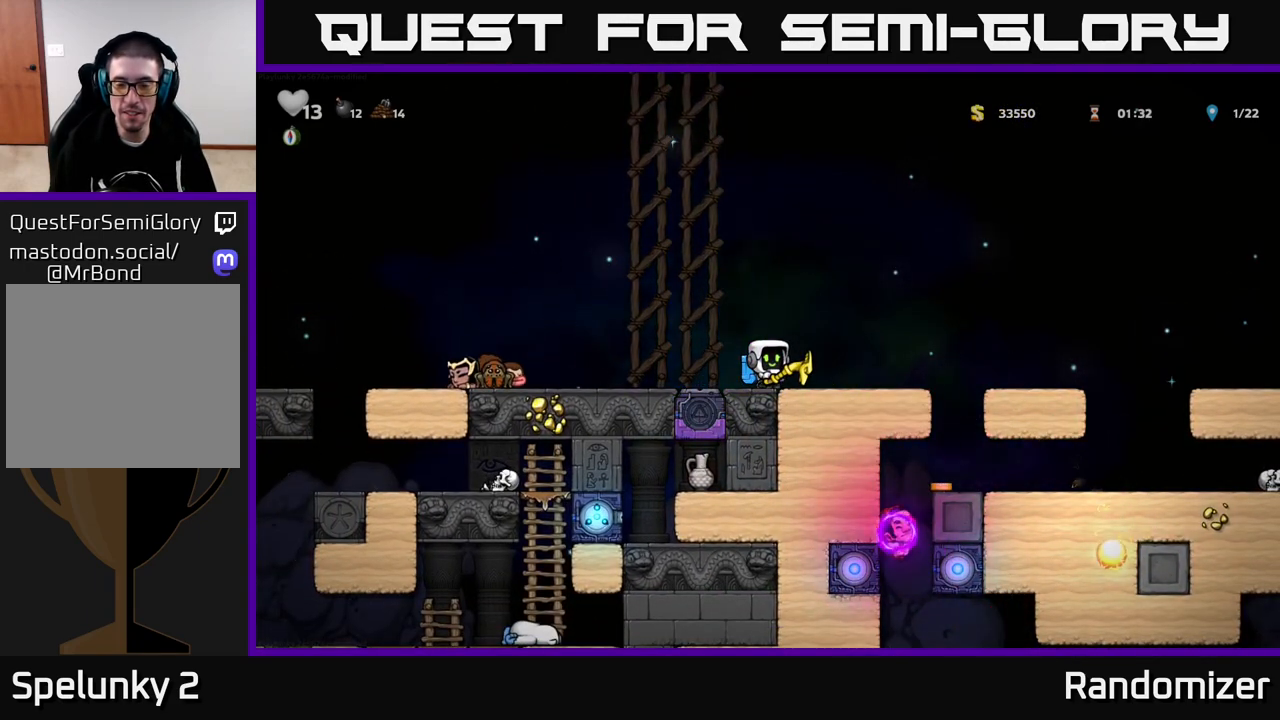
{"buttons": [], "left_stick": "center", "right_stick": "center", "events": [[67, "left_stick", "right"], [350, "left_stick", "center"]]}
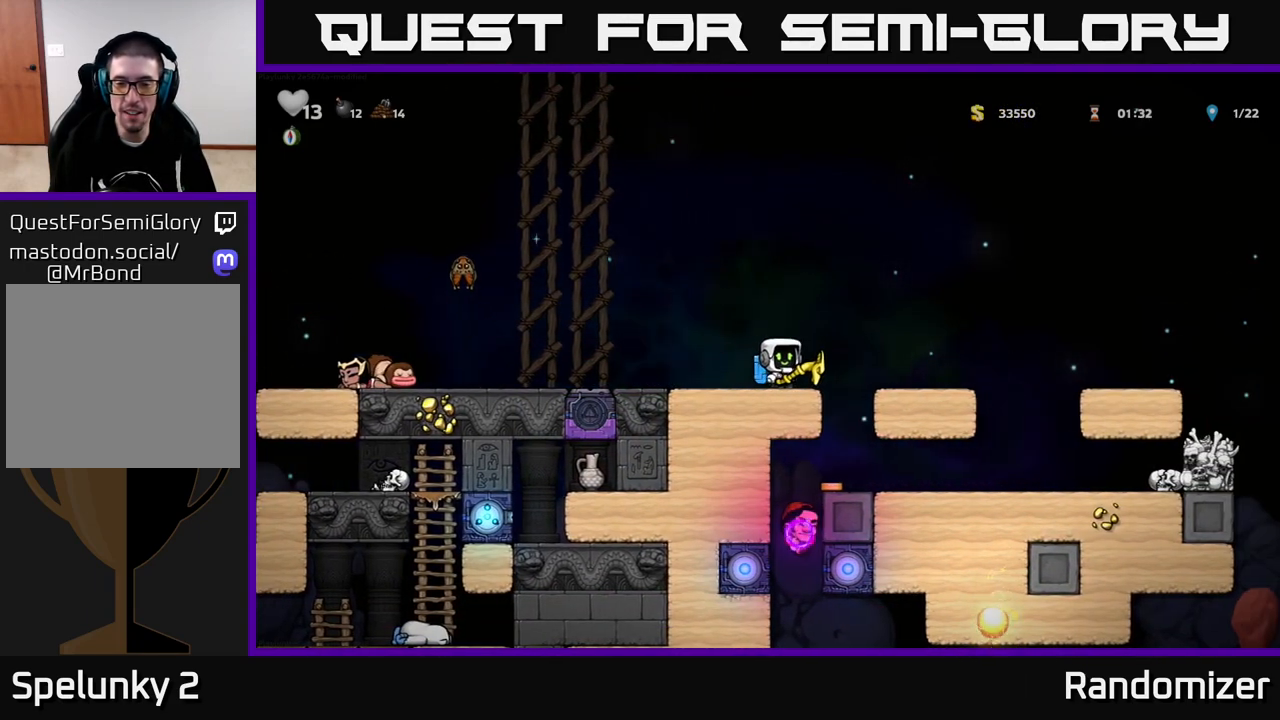
{"buttons": [], "left_stick": "center", "right_stick": "center", "events": []}
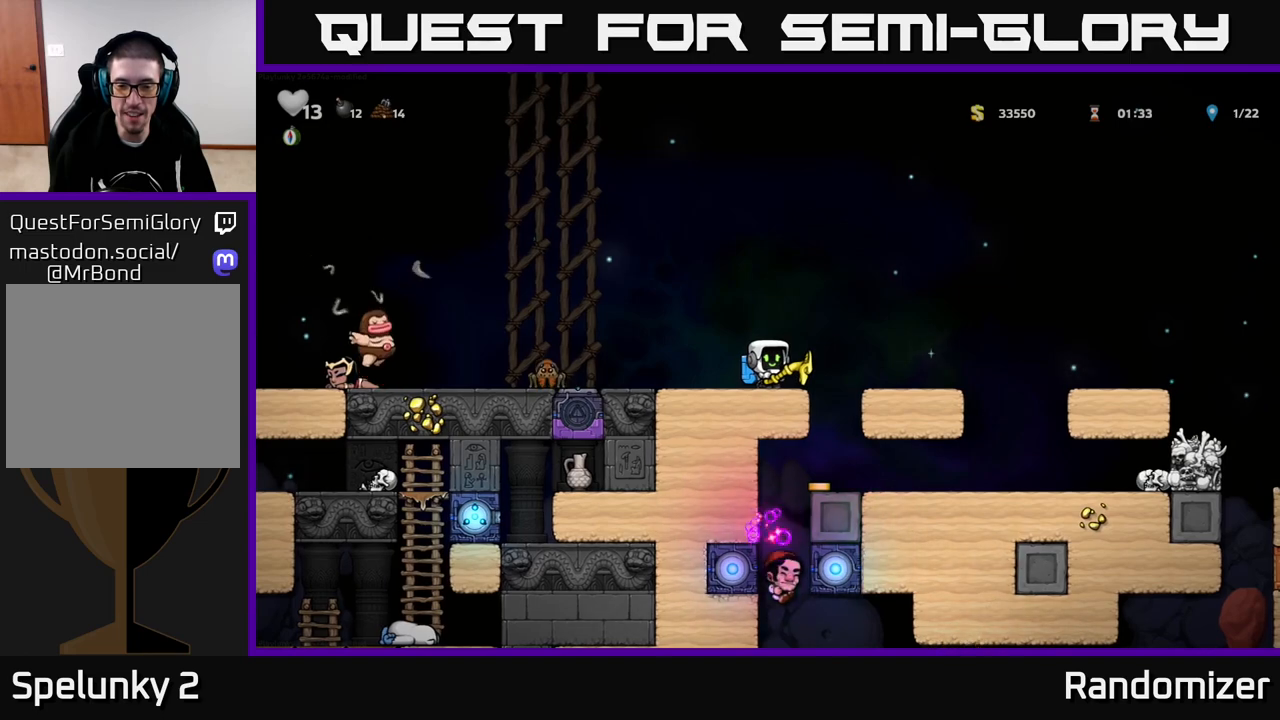
{"buttons": [], "left_stick": "center", "right_stick": "center", "events": [[183, "left_stick", "right"], [367, "left_stick", "center"]]}
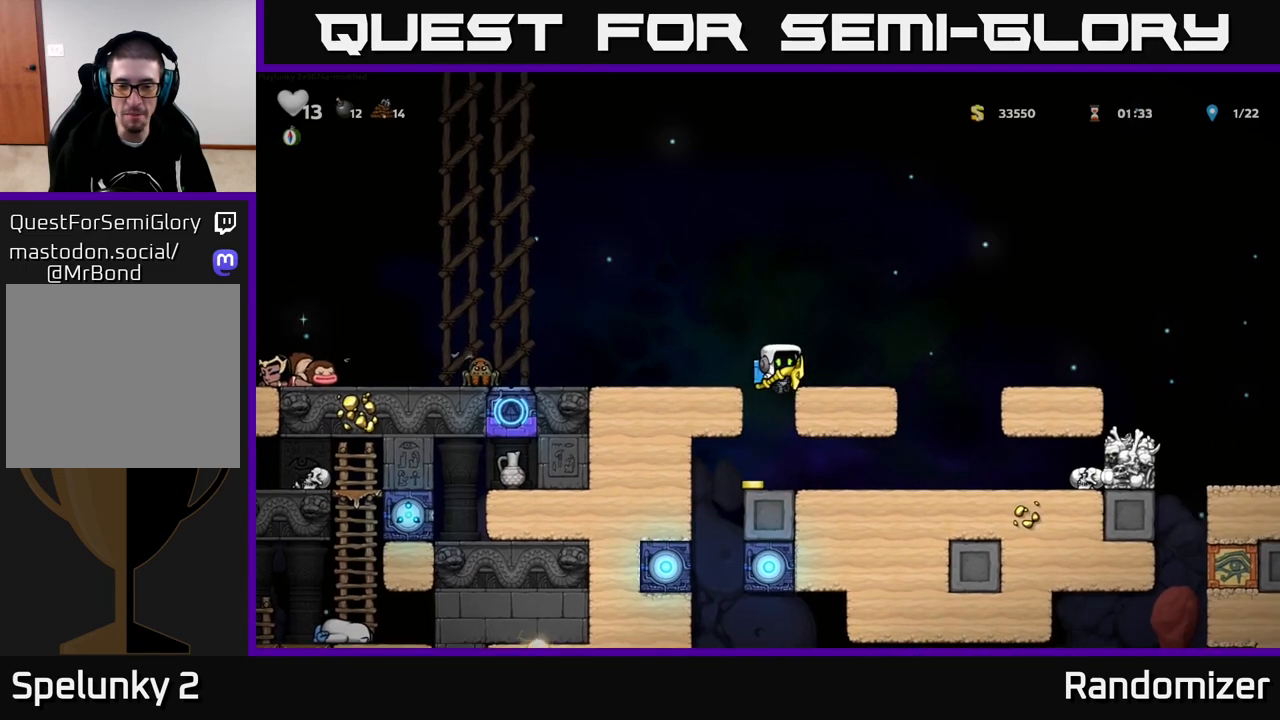
{"buttons": [], "left_stick": "down", "right_stick": "center", "events": [[500, "left_stick", "down"]]}
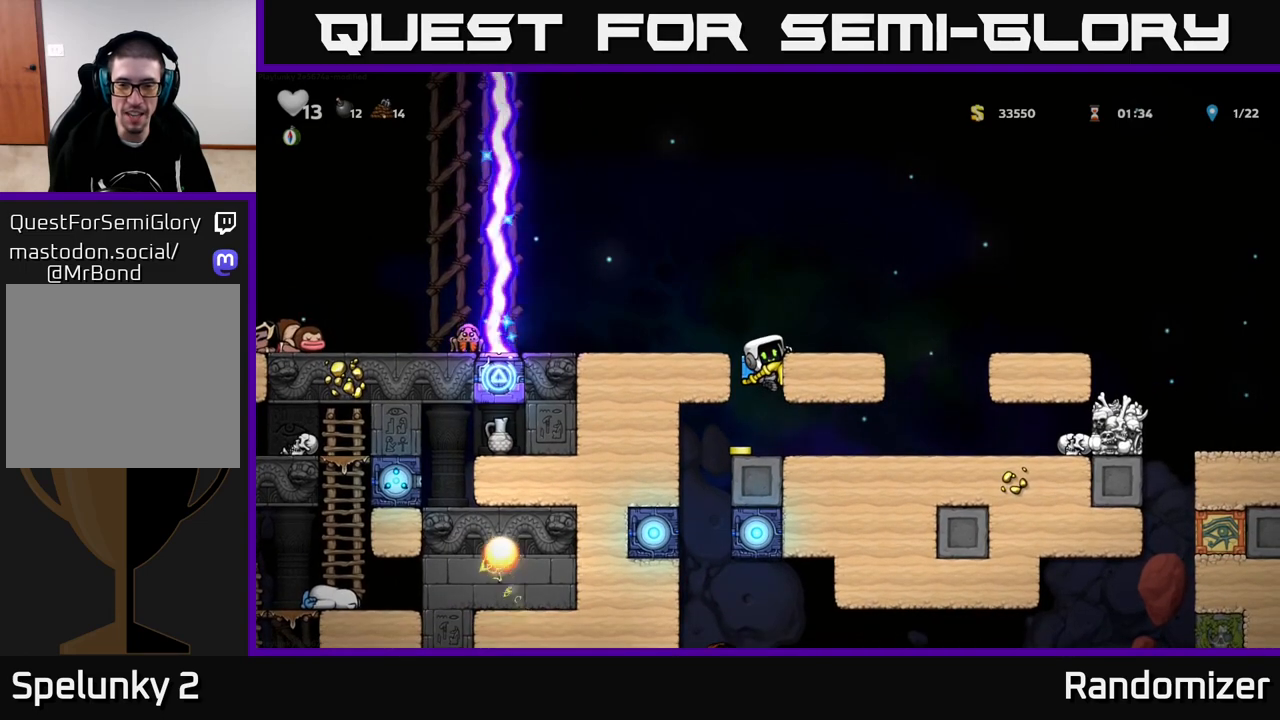
{"buttons": [], "left_stick": "right", "right_stick": "center", "events": [[83, "A", "down"], [183, "A", "up"], [217, "left_stick", "center"], [317, "left_stick", "left"], [433, "left_stick", "right"]]}
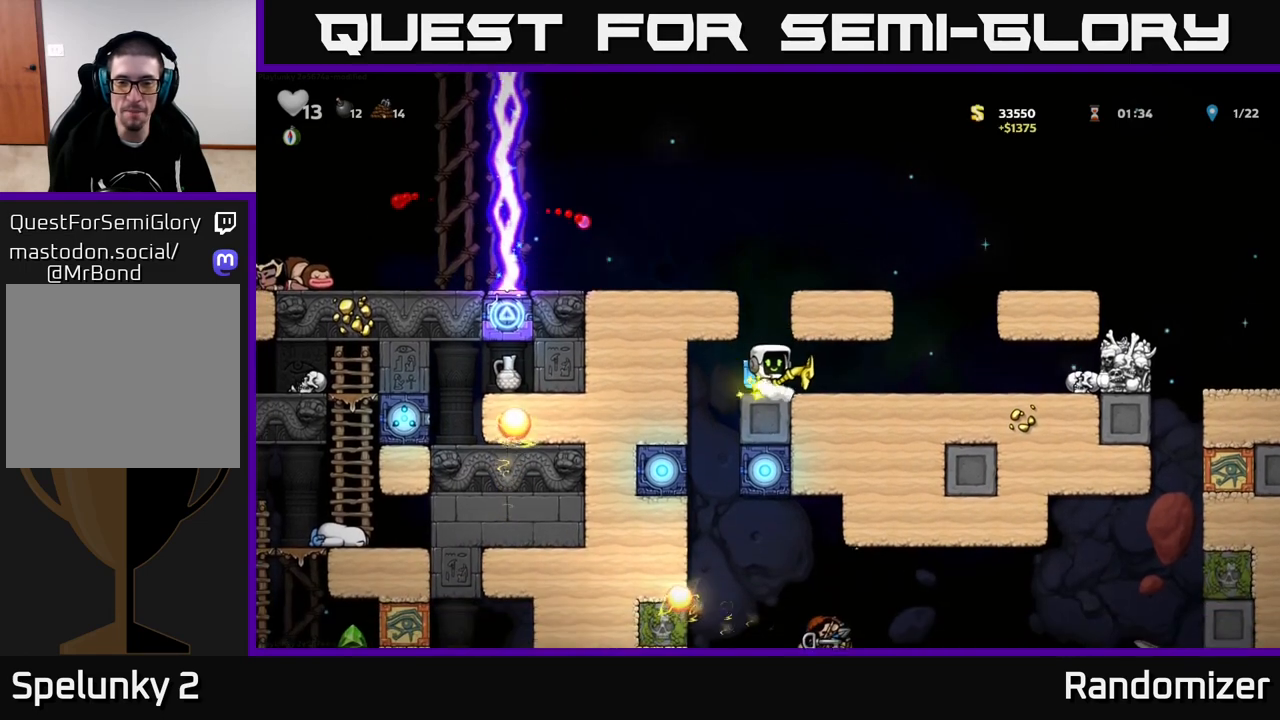
{"buttons": [], "left_stick": "center", "right_stick": "center", "events": [[417, "left_stick", "center"]]}
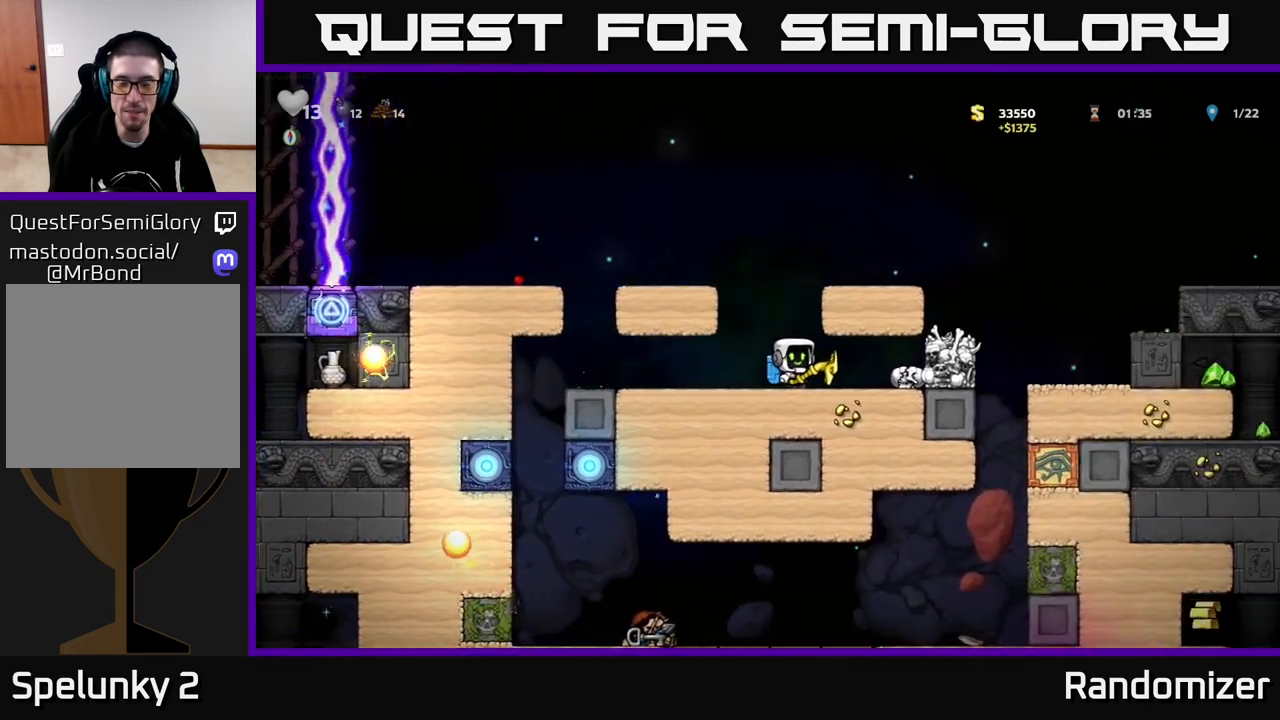
{"buttons": [], "left_stick": "center", "right_stick": "center", "events": []}
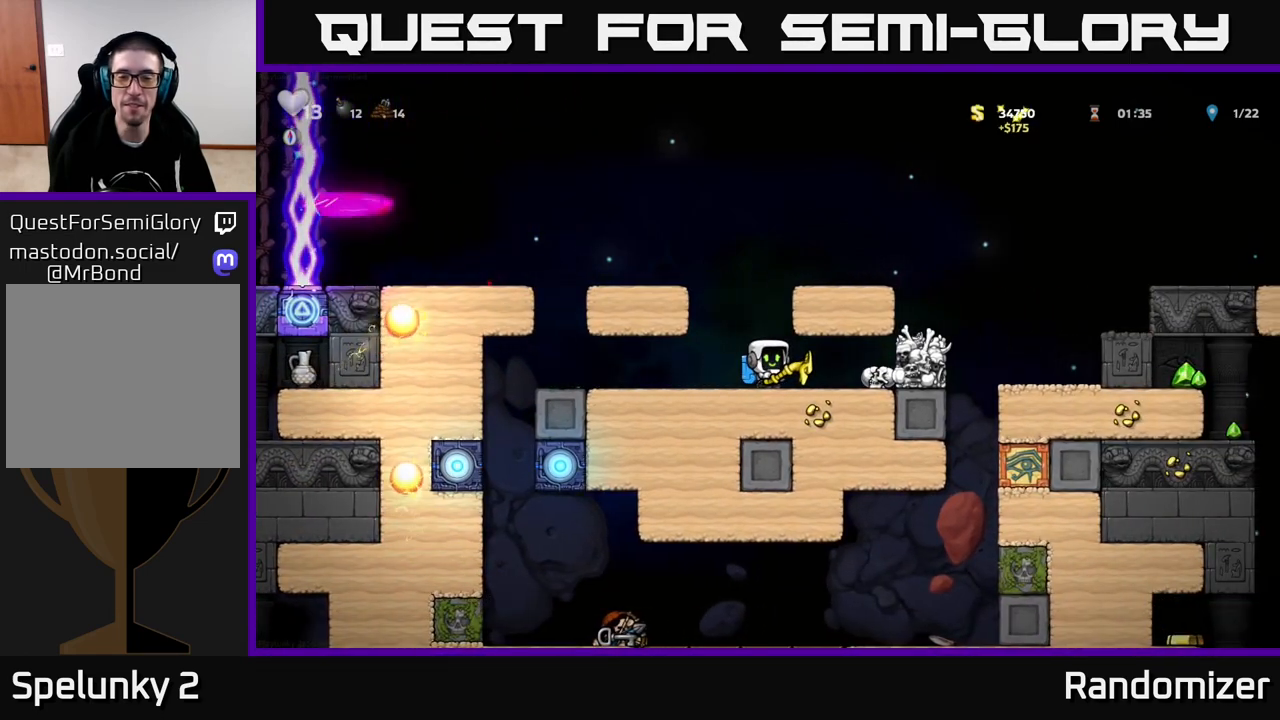
{"buttons": [], "left_stick": "center", "right_stick": "center", "events": []}
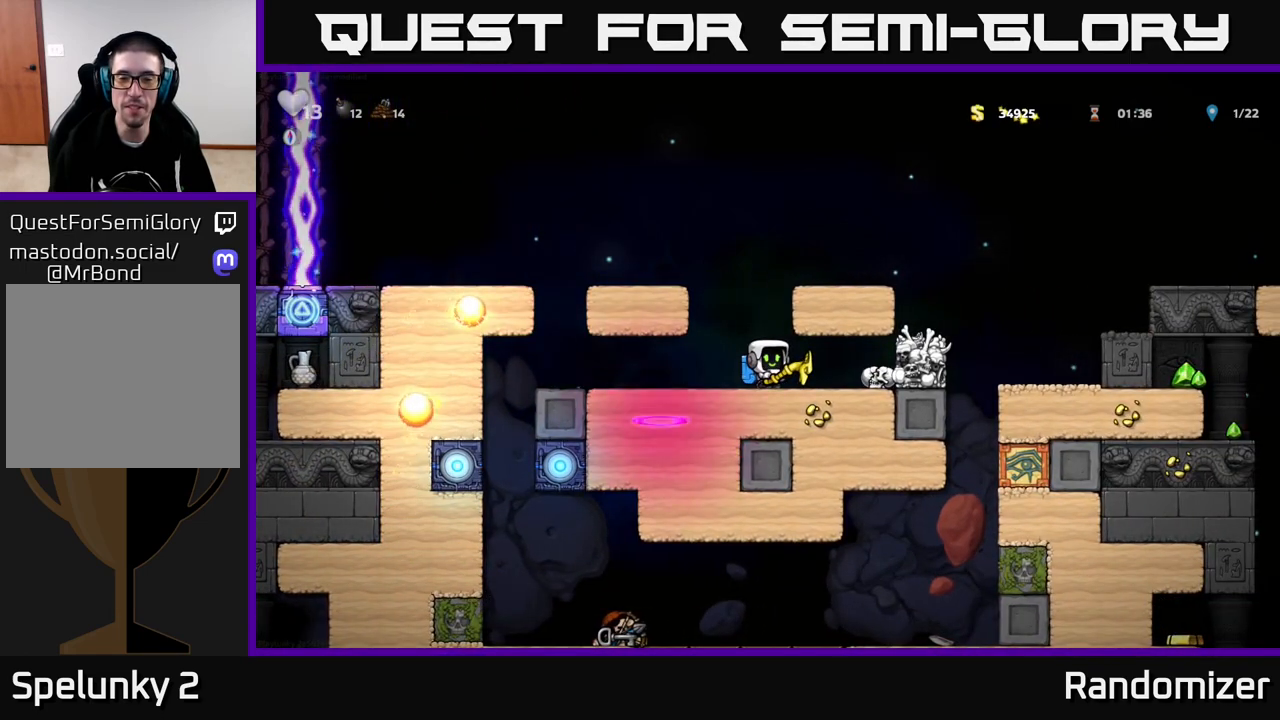
{"buttons": [], "left_stick": "right", "right_stick": "center", "events": [[317, "left_stick", "left"], [450, "left_stick", "right"]]}
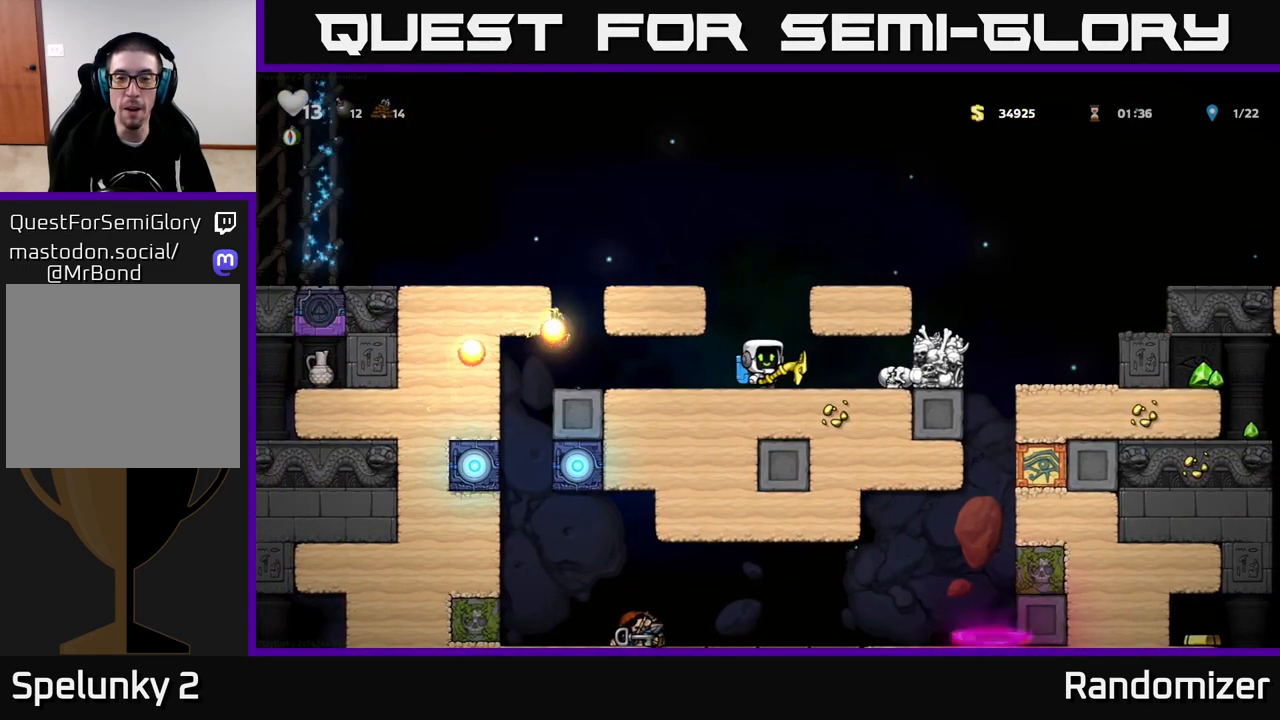
{"buttons": [], "left_stick": "center", "right_stick": "center", "events": [[50, "left_stick", "center"]]}
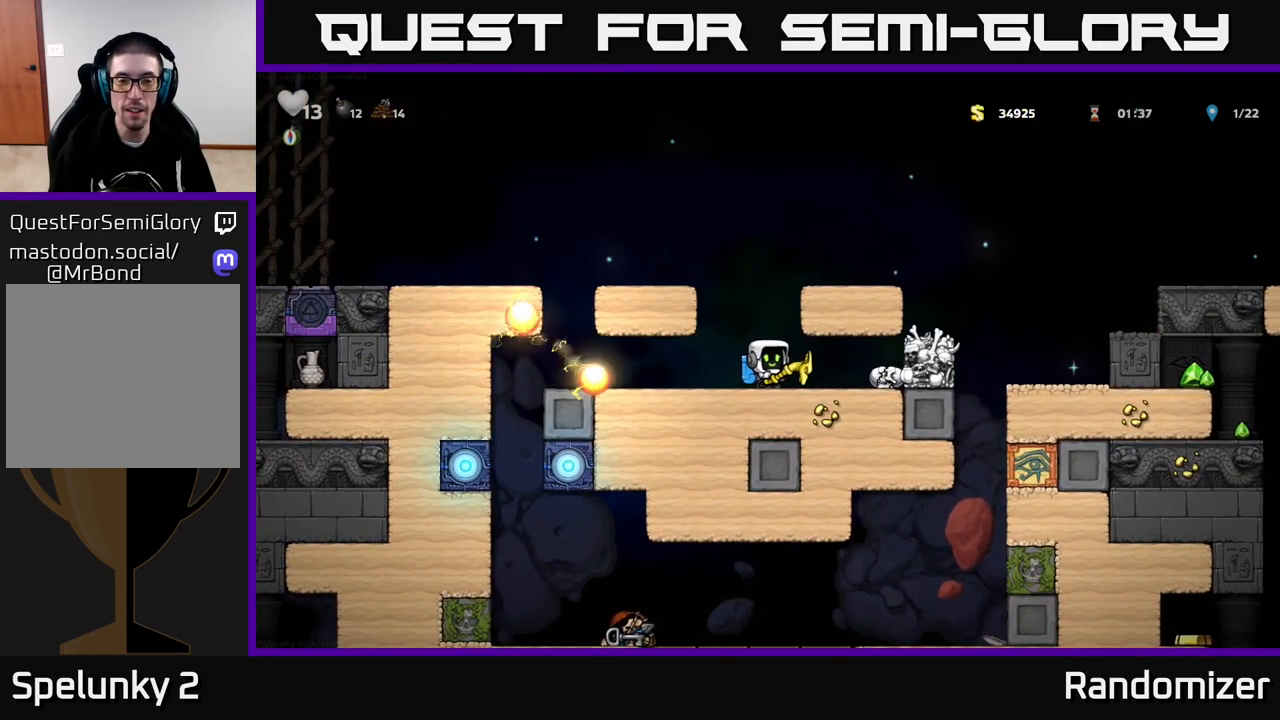
{"buttons": [], "left_stick": "center", "right_stick": "center", "events": []}
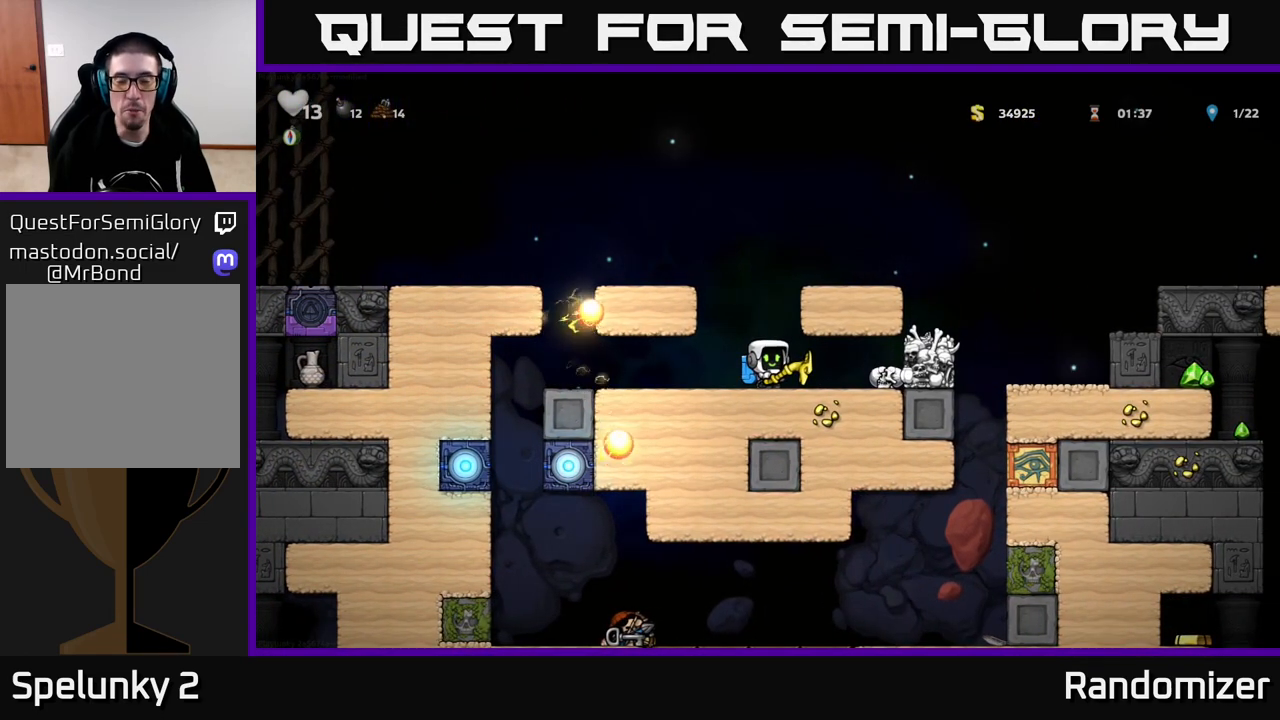
{"buttons": [], "left_stick": "center", "right_stick": "center", "events": []}
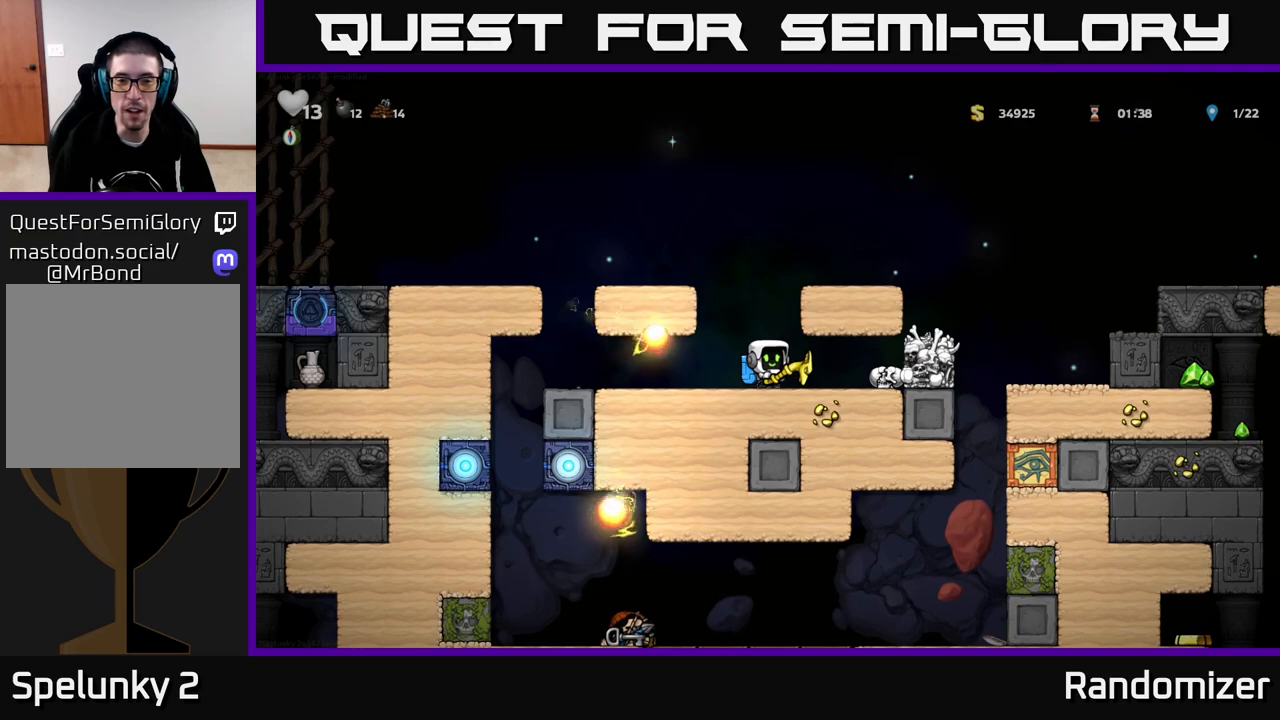
{"buttons": [], "left_stick": "left", "right_stick": "center", "events": [[317, "A", "down"], [450, "left_stick", "left"], [483, "A", "up"]]}
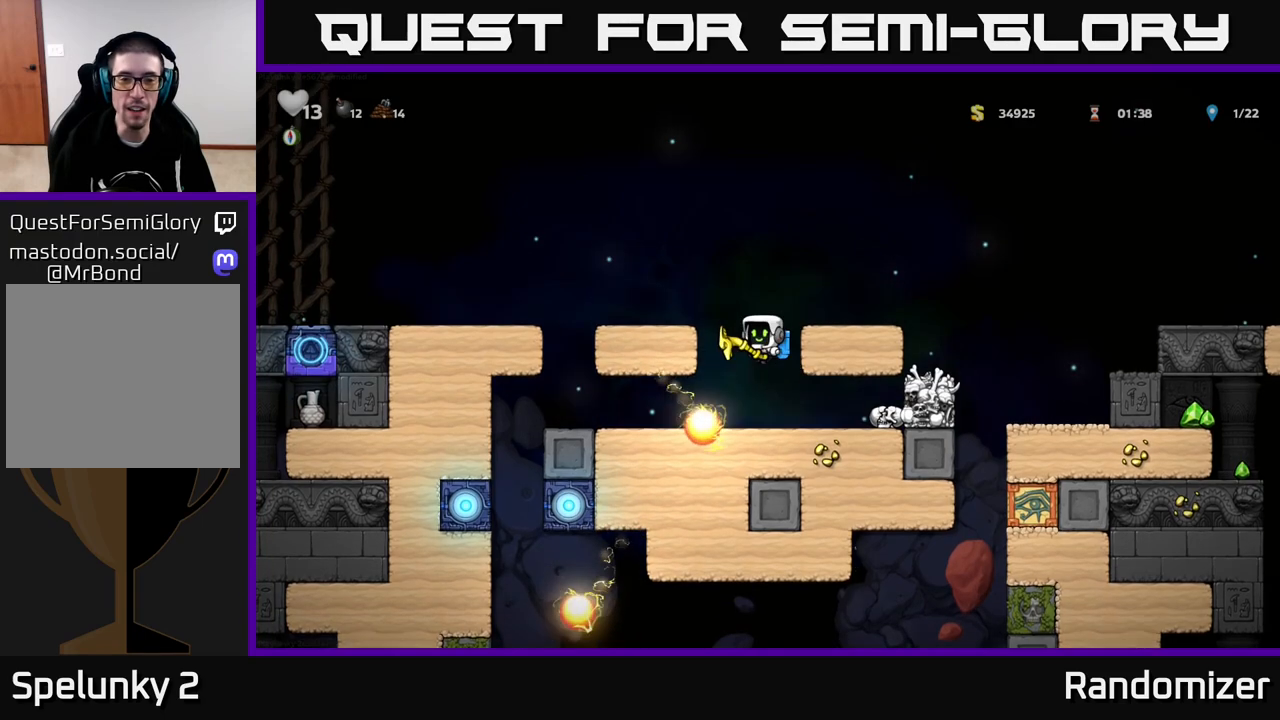
{"buttons": [], "left_stick": "down", "right_stick": "center", "events": [[350, "left_stick", "center"], [450, "left_stick", "down"]]}
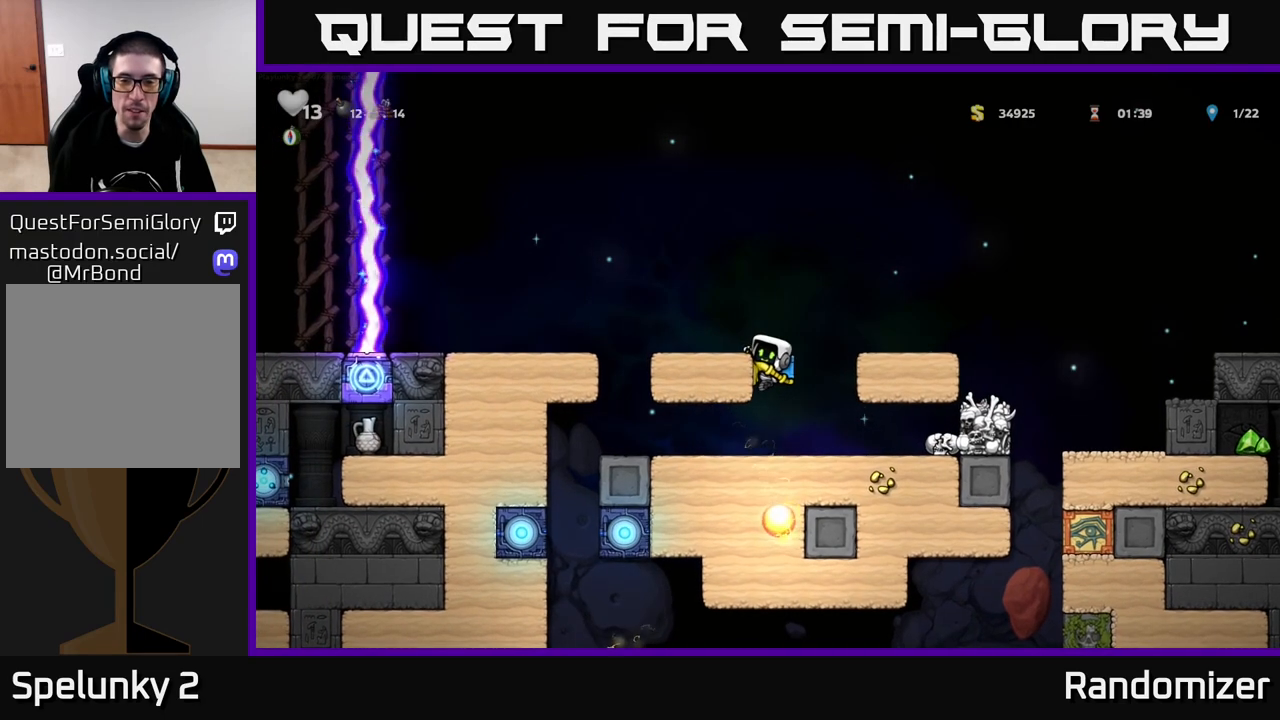
{"buttons": ["A"], "left_stick": "right", "right_stick": "center", "events": [[17, "A", "down"], [100, "A", "up"], [133, "left_stick", "center"], [350, "left_stick", "right"], [417, "A", "down"]]}
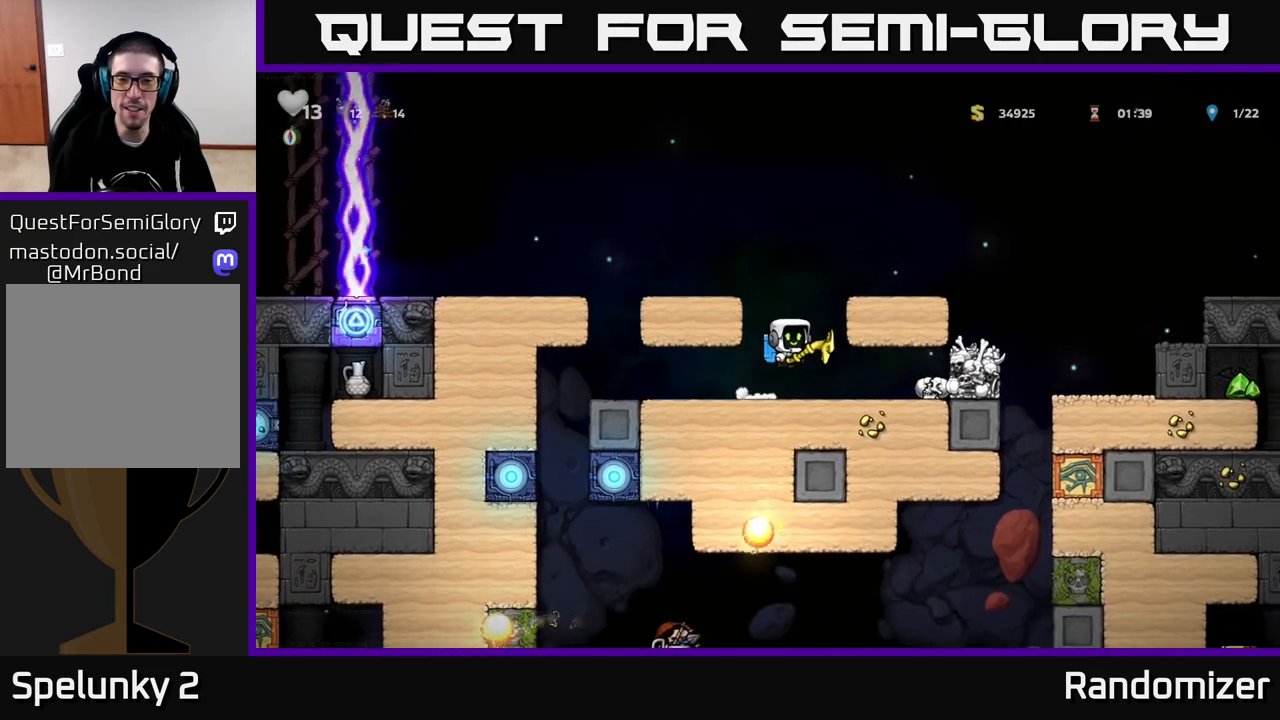
{"buttons": [], "left_stick": "right", "right_stick": "center", "events": [[83, "A", "up"], [267, "A", "down"], [433, "A", "up"]]}
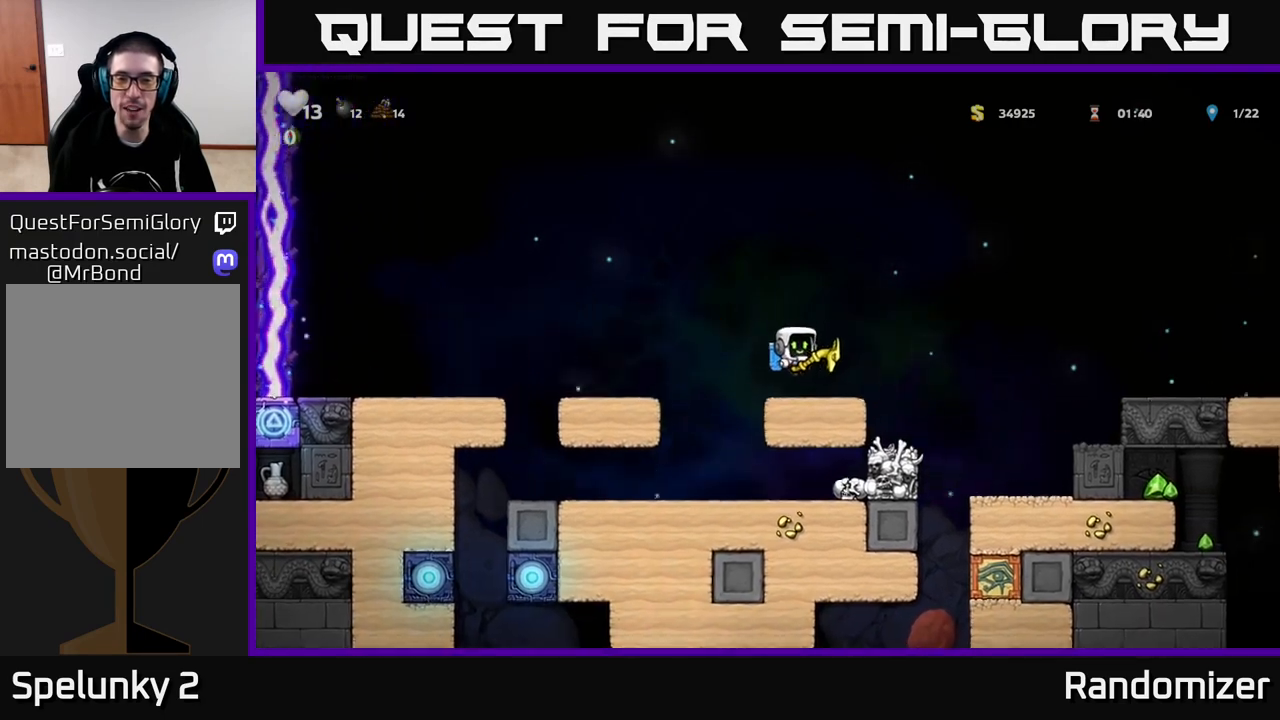
{"buttons": [], "left_stick": "right", "right_stick": "center", "events": [[167, "A", "down"], [367, "A", "up"]]}
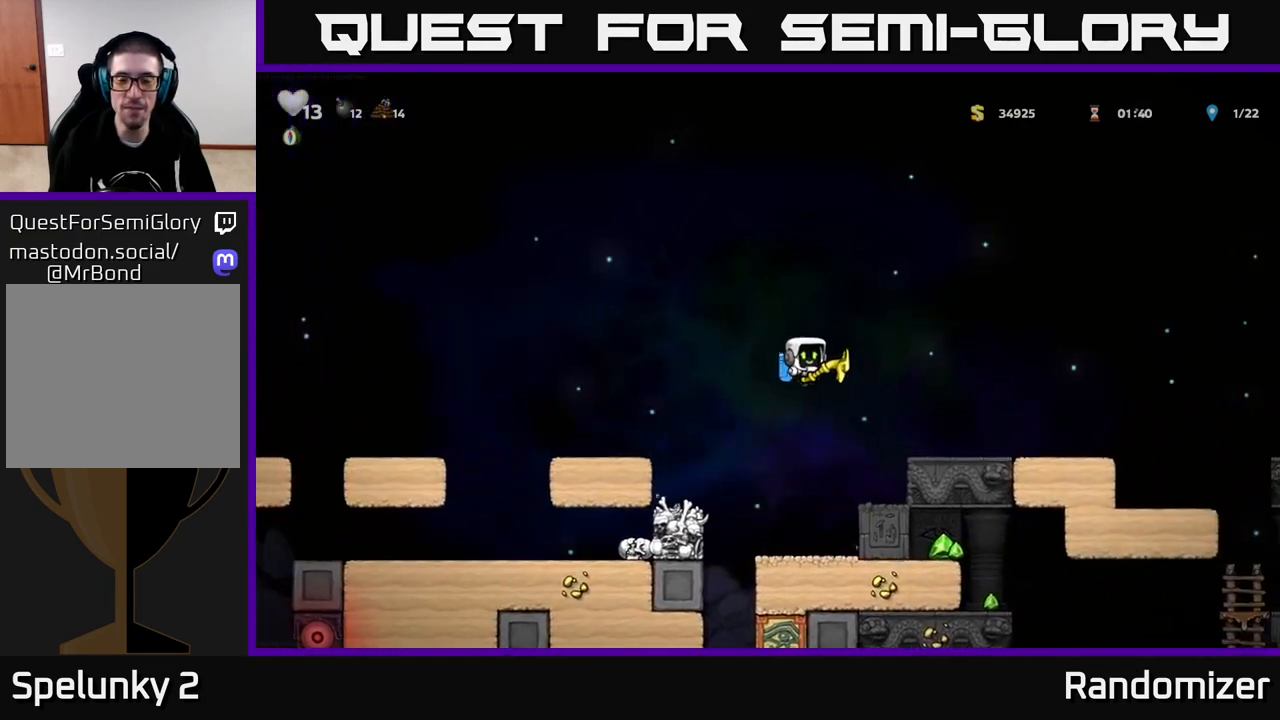
{"buttons": [], "left_stick": "center", "right_stick": "center", "events": [[200, "left_stick", "center"]]}
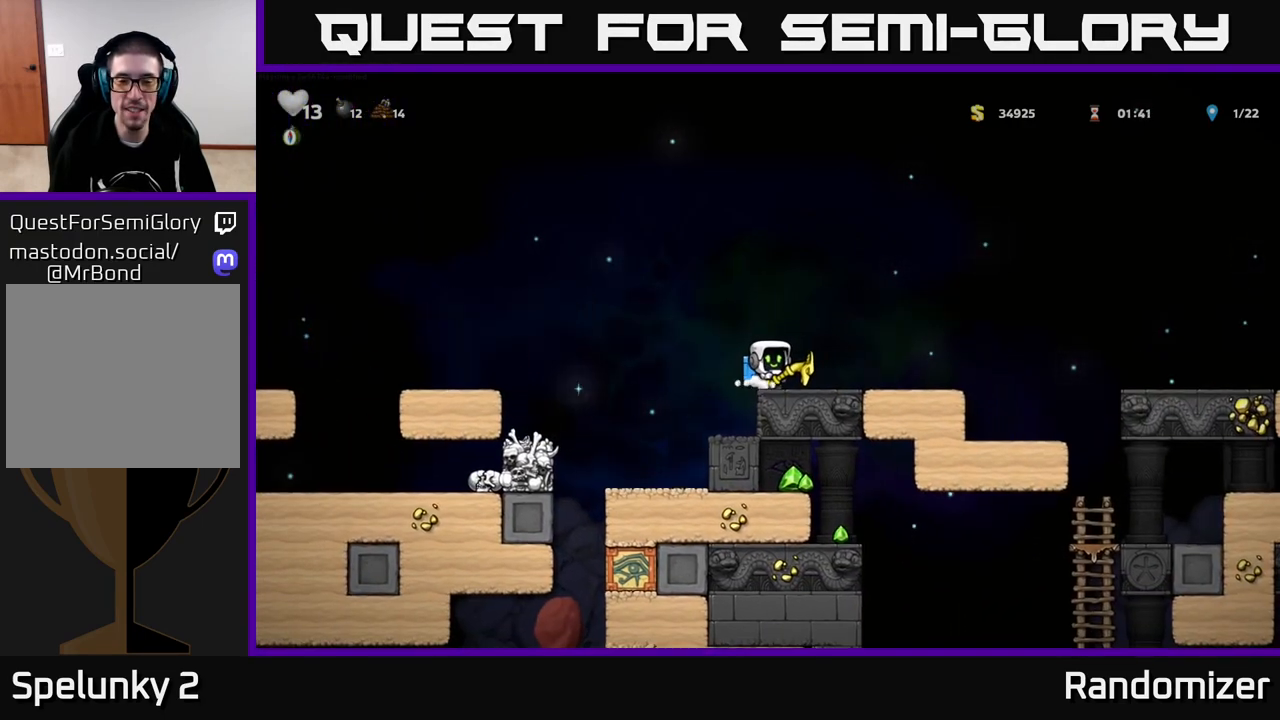
{"buttons": [], "left_stick": "center", "right_stick": "center", "events": [[83, "left_stick", "left"], [367, "left_stick", "center"]]}
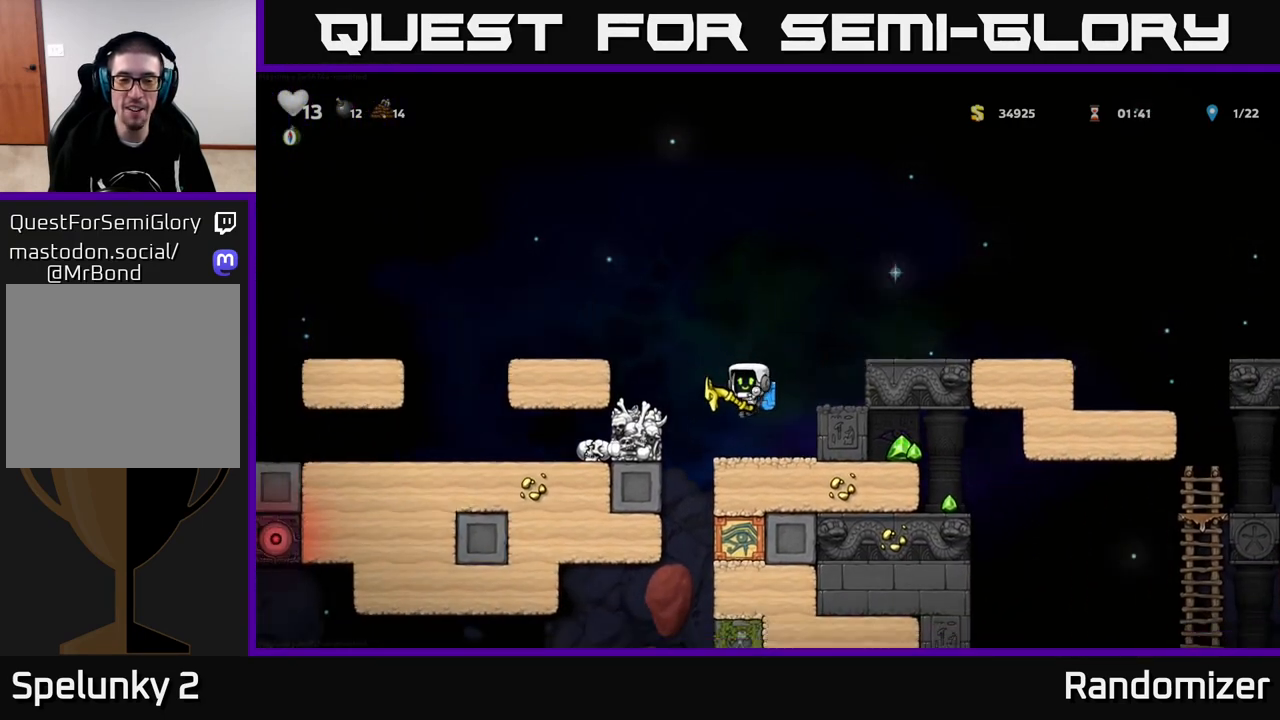
{"buttons": ["X"], "left_stick": "center", "right_stick": "center", "events": [[100, "left_stick", "right"], [283, "left_stick", "left"], [450, "X", "down"], [450, "left_stick", "center"]]}
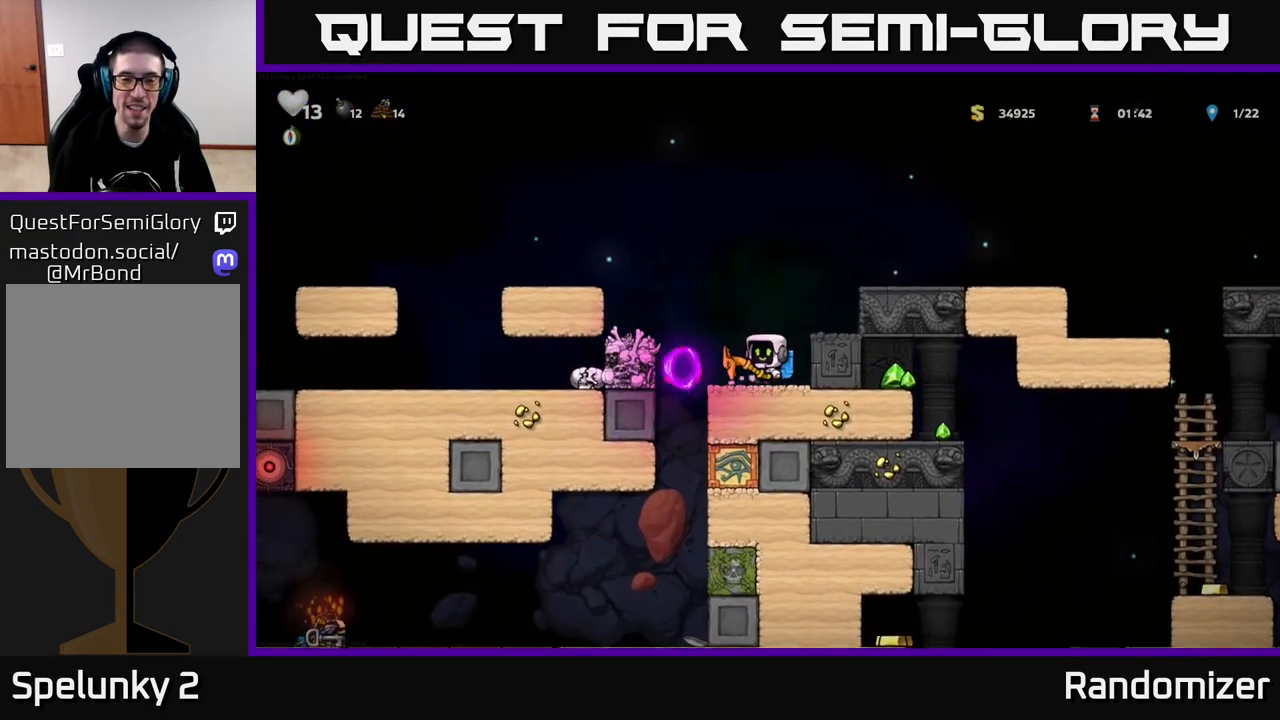
{"buttons": ["A"], "left_stick": "center", "right_stick": "center", "events": [[17, "X", "up"], [483, "A", "down"]]}
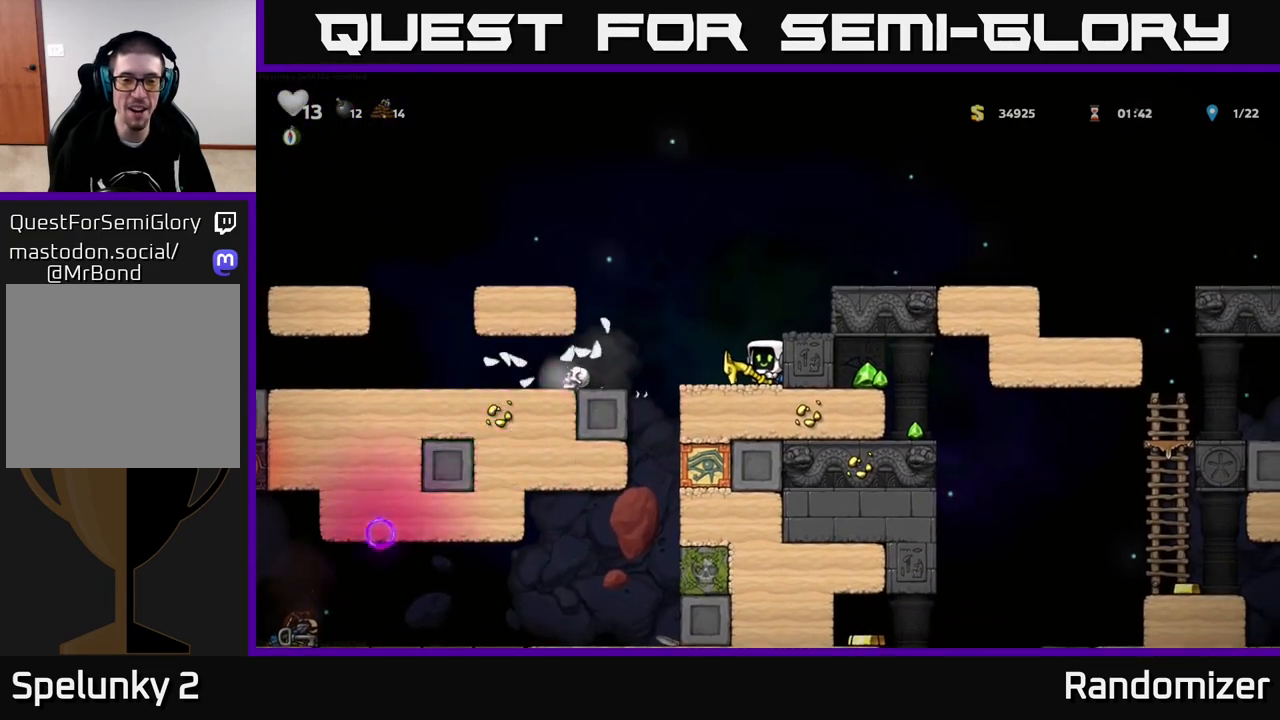
{"buttons": ["A"], "left_stick": "right", "right_stick": "center", "events": [[83, "left_stick", "right"], [267, "A", "up"], [483, "A", "down"]]}